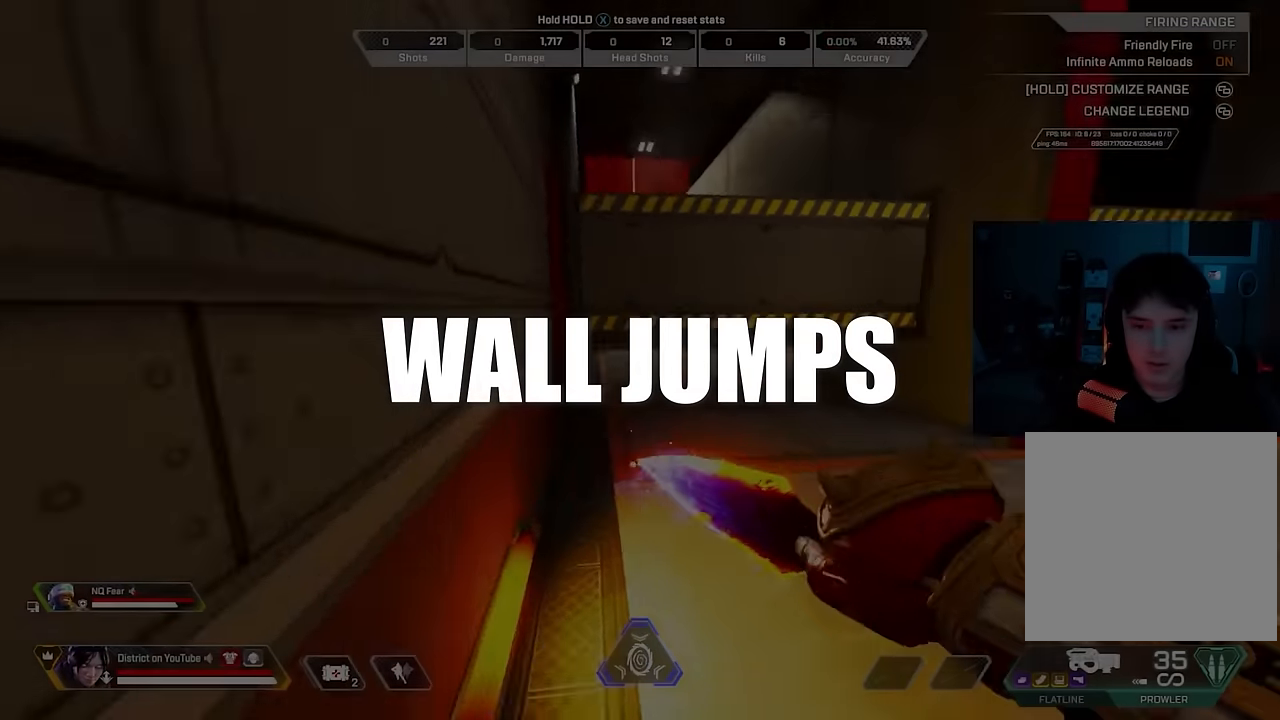
Gameplay with a controller (Xbox layout); each line is a JSON object with the inputs held at the frame after it (dt_ms = milliseconds from this image to that frame). "events" lists button and stick changes between this image and that frame as [ms after this image, input, new state], when the widget could be followed in between.
{"dt_ms": 500, "buttons": [], "left_stick": "left", "right_stick": "center", "events": [[67, "A", "up"], [167, "left_stick", "center"], [183, "right_stick", "center"], [233, "left_stick", "up"], [283, "right_stick", "right"], [383, "left_stick", "left"], [433, "right_stick", "center"]]}
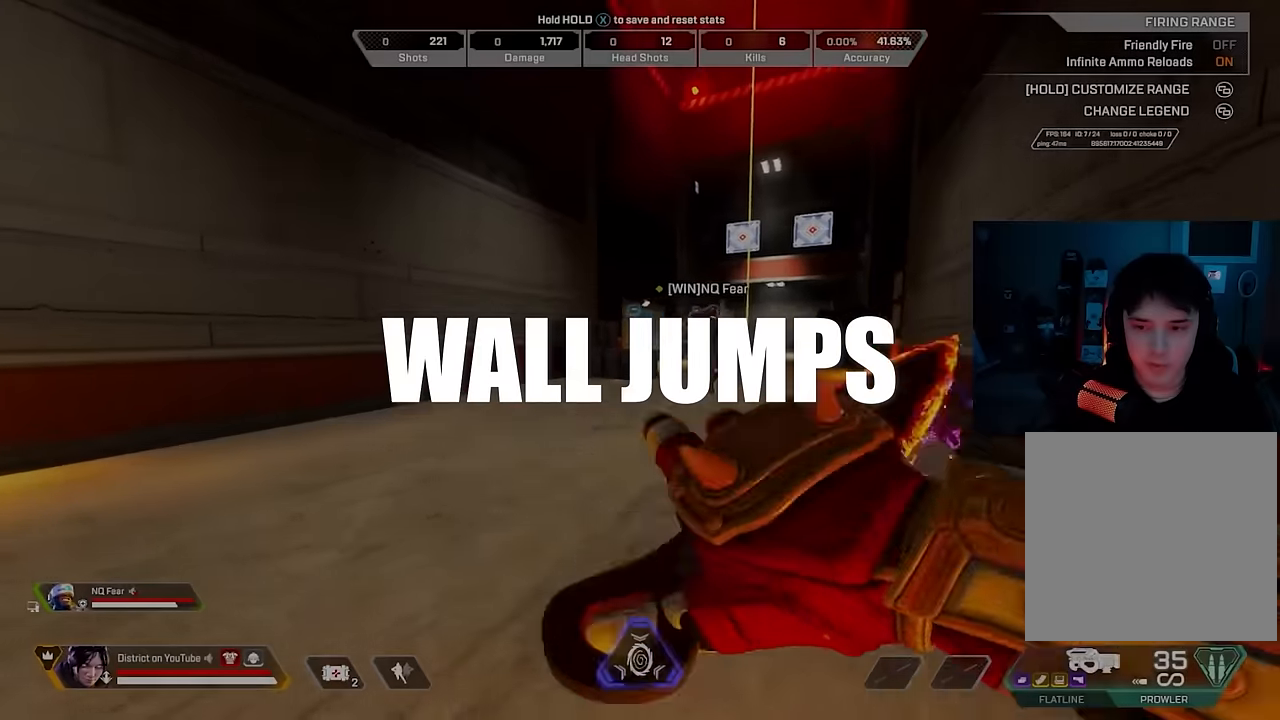
{"dt_ms": 500, "buttons": [], "left_stick": "center", "right_stick": "center", "events": [[83, "left_stick", "center"]]}
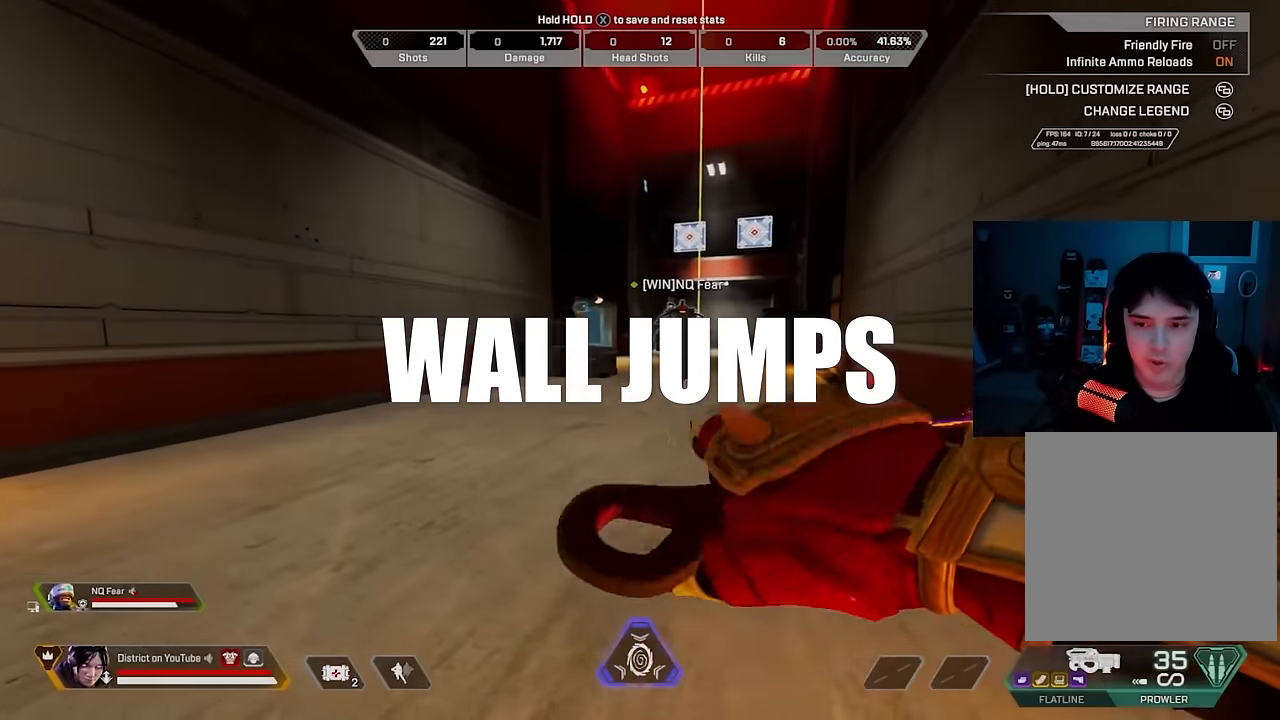
{"dt_ms": 500, "buttons": [], "left_stick": "down", "right_stick": "center", "events": [[300, "left_stick", "down"]]}
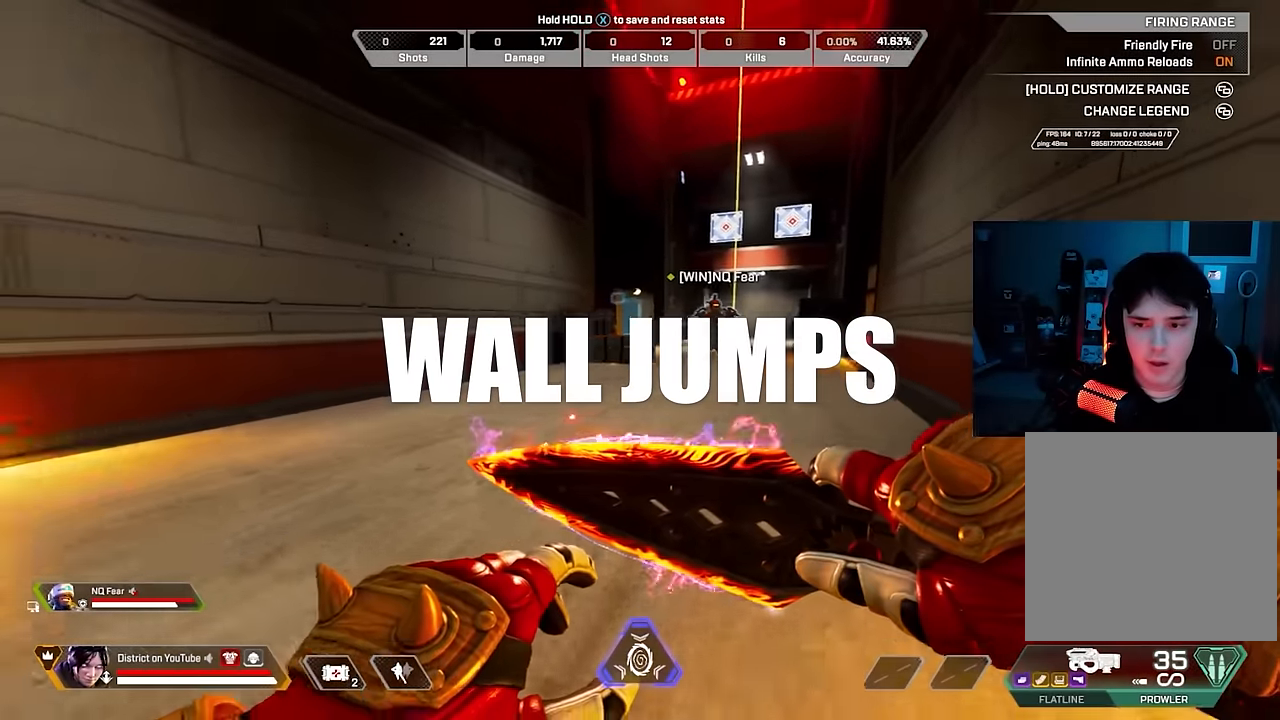
{"dt_ms": 500, "buttons": [], "left_stick": "up", "right_stick": "center", "events": [[17, "left_stick", "center"], [100, "left_stick", "up"], [100, "right_stick", "left"], [200, "right_stick", "center"]]}
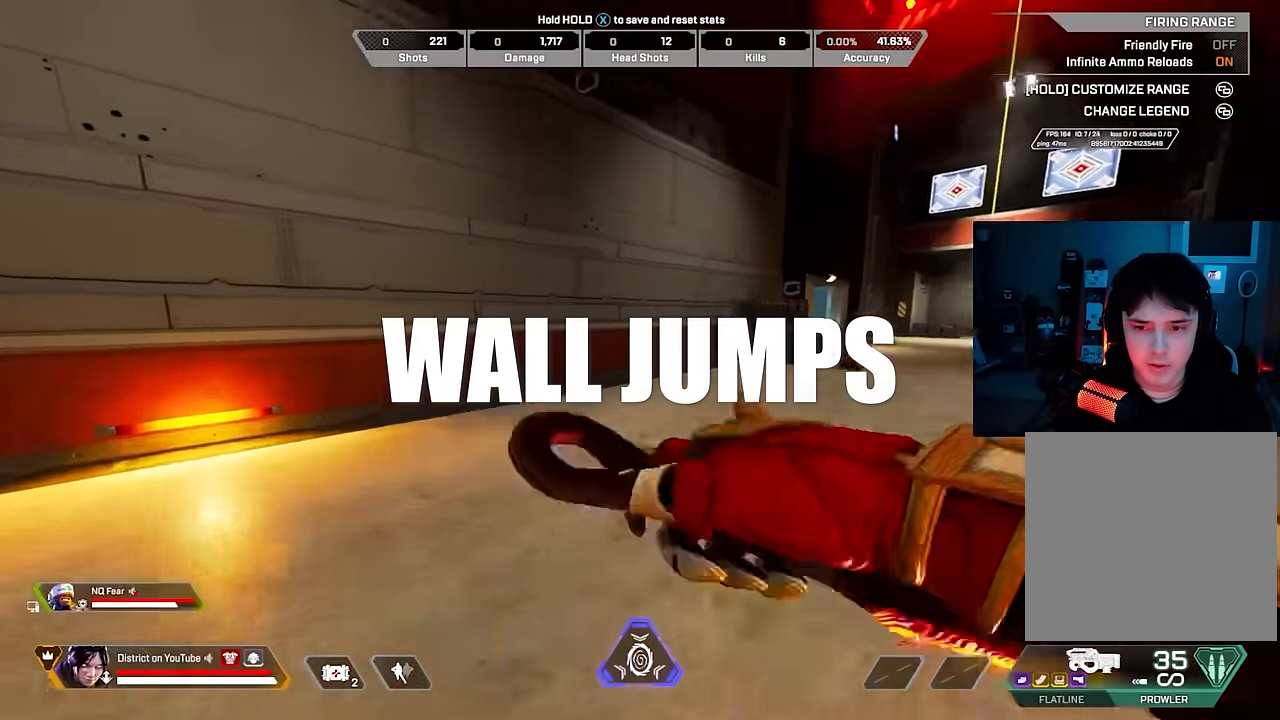
{"dt_ms": 500, "buttons": [], "left_stick": "right", "right_stick": "left", "events": [[33, "Y", "down"], [383, "Y", "up"], [417, "A", "down"], [433, "left_stick", "right"], [433, "right_stick", "left"], [467, "A", "up"]]}
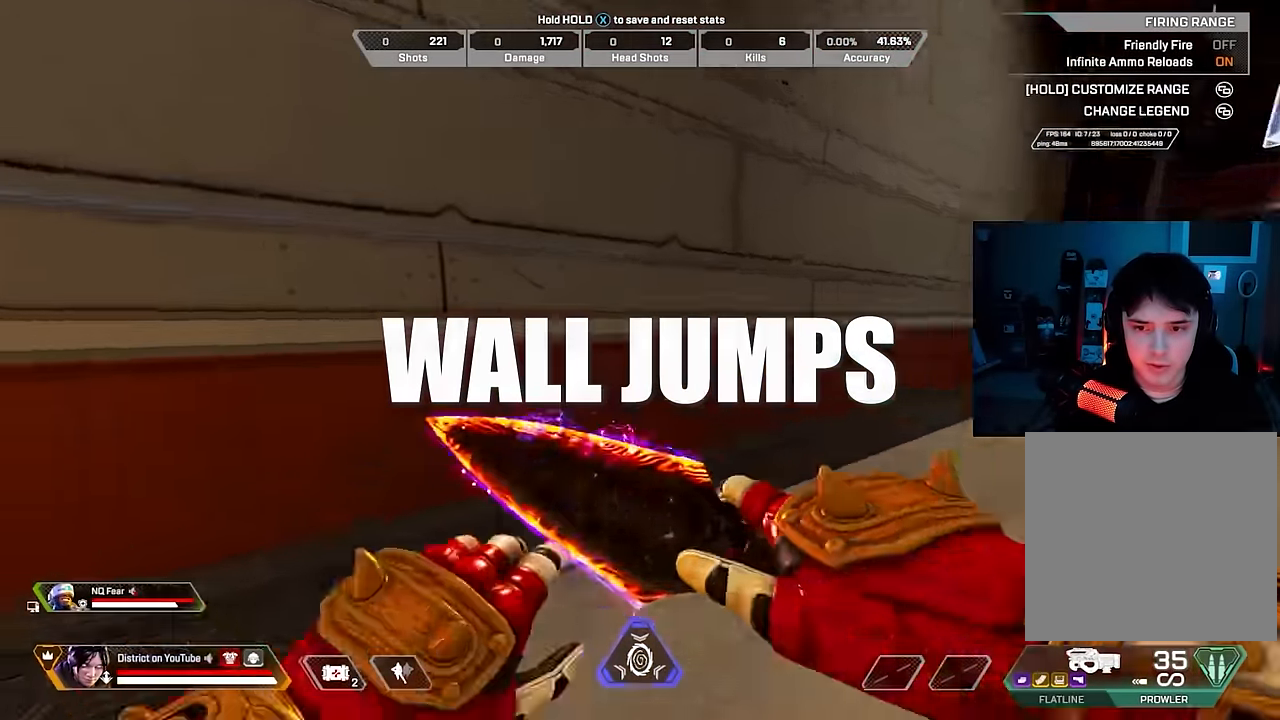
{"dt_ms": 500, "buttons": [], "left_stick": "right", "right_stick": "right", "events": [[150, "right_stick", "center"], [317, "right_stick", "right"], [333, "left_stick", "down-right"], [500, "left_stick", "right"]]}
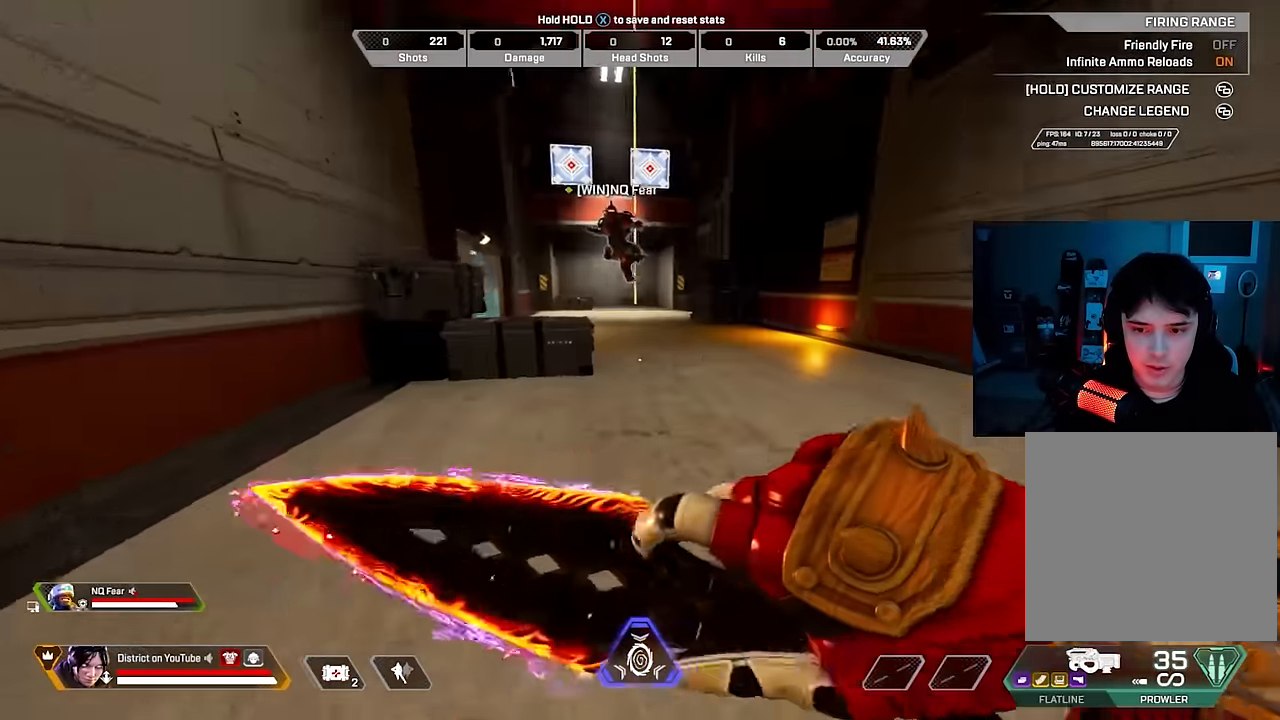
{"dt_ms": 500, "buttons": [], "left_stick": "down-right", "right_stick": "center", "events": [[50, "right_stick", "center"], [367, "right_stick", "left"], [417, "left_stick", "down-right"], [500, "right_stick", "center"]]}
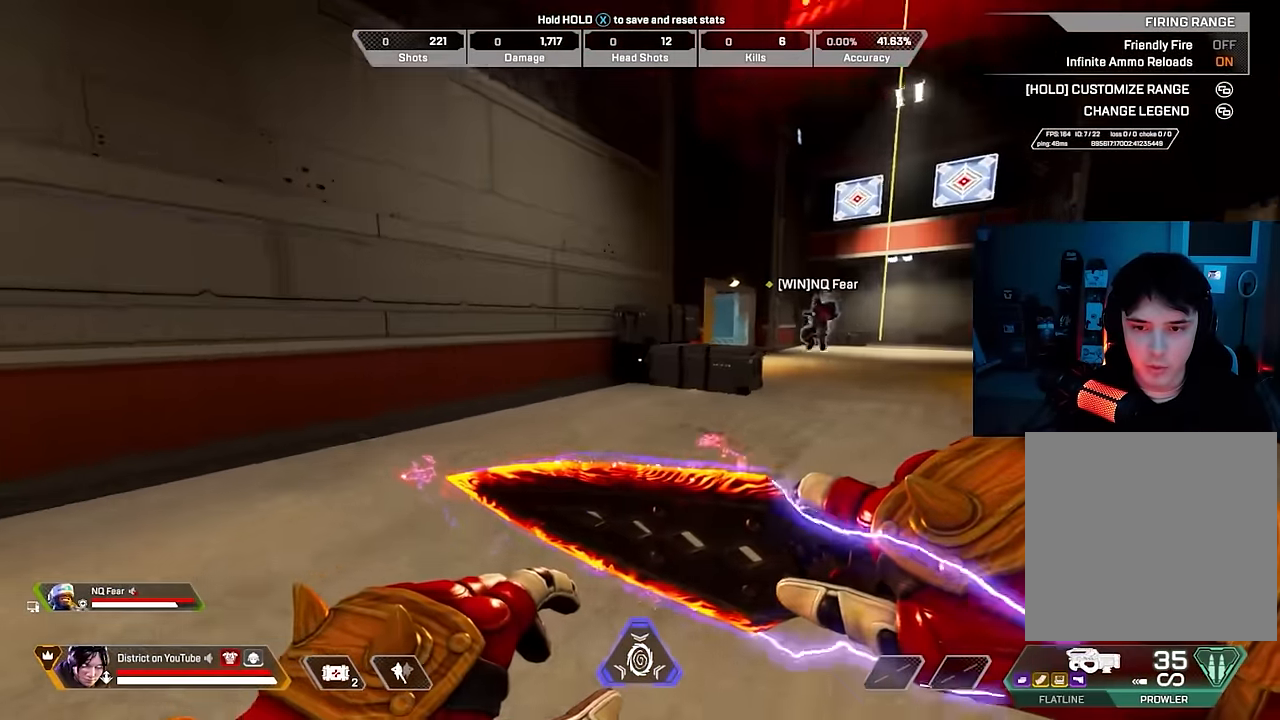
{"dt_ms": 500, "buttons": [], "left_stick": "down", "right_stick": "center", "events": [[167, "left_stick", "down"]]}
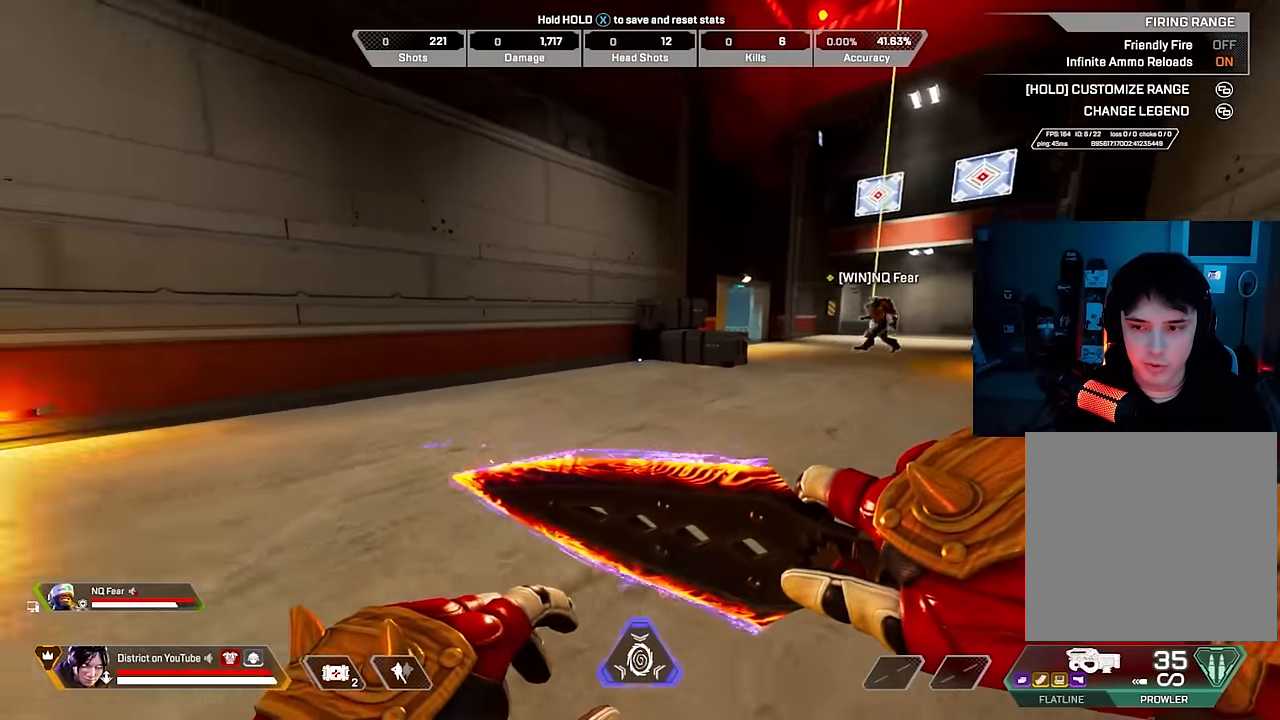
{"dt_ms": 500, "buttons": ["Y"], "left_stick": "up", "right_stick": "center", "events": [[17, "right_stick", "left"], [67, "left_stick", "up"], [117, "right_stick", "center"], [400, "Y", "down"]]}
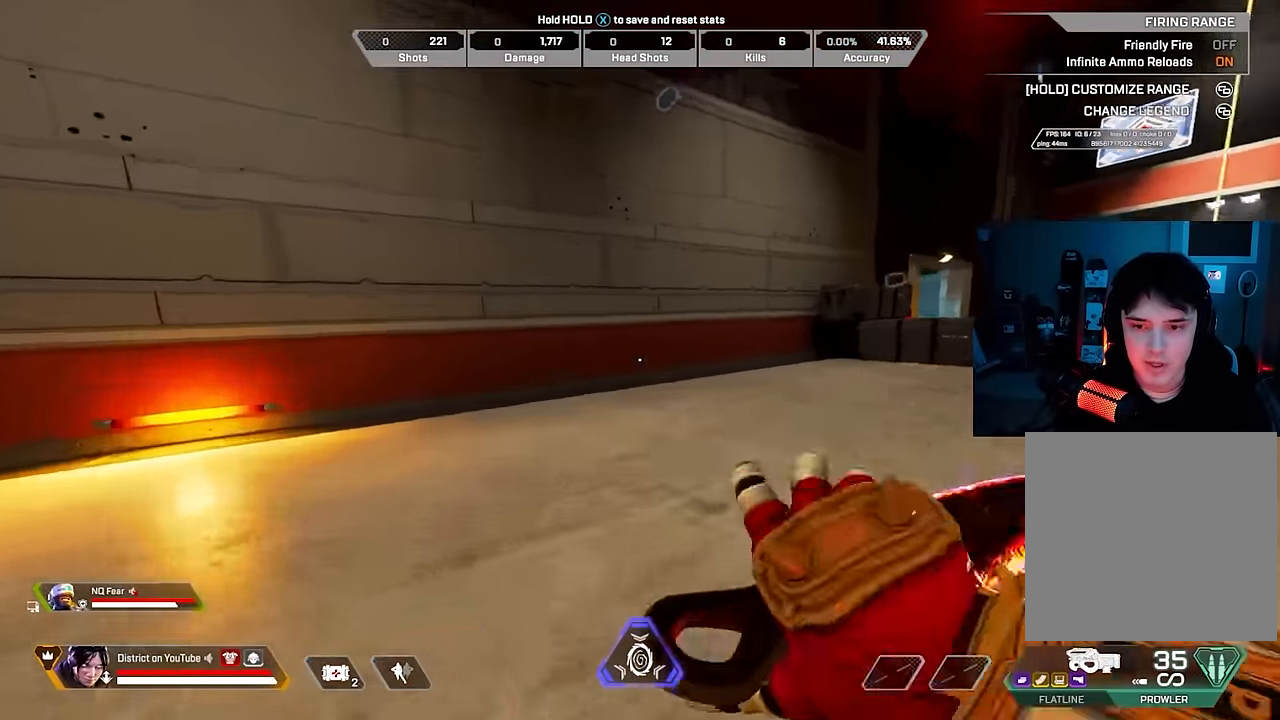
{"dt_ms": 500, "buttons": [], "left_stick": "center", "right_stick": "down-left", "events": [[233, "A", "down"], [267, "Y", "up"], [267, "left_stick", "center"], [350, "A", "up"], [433, "right_stick", "down-left"]]}
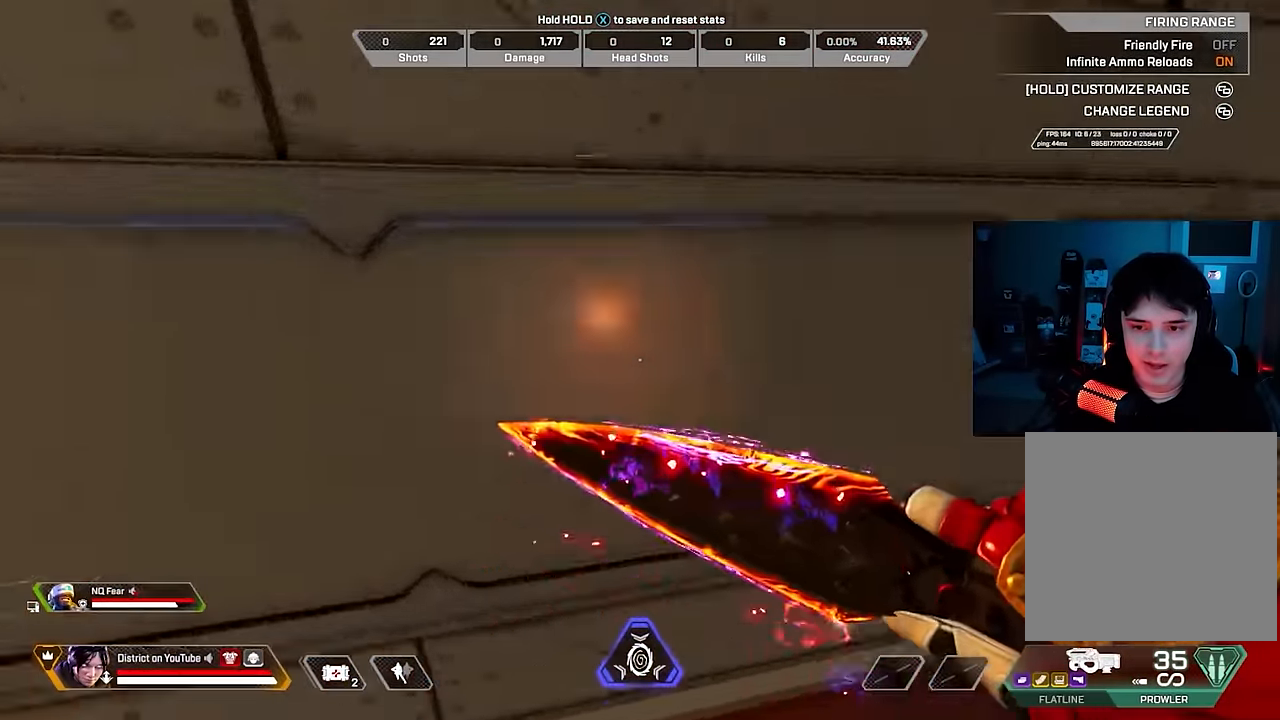
{"dt_ms": 500, "buttons": [], "left_stick": "center", "right_stick": "right", "events": [[33, "right_stick", "center"], [133, "A", "down"], [250, "A", "up"], [417, "right_stick", "right"]]}
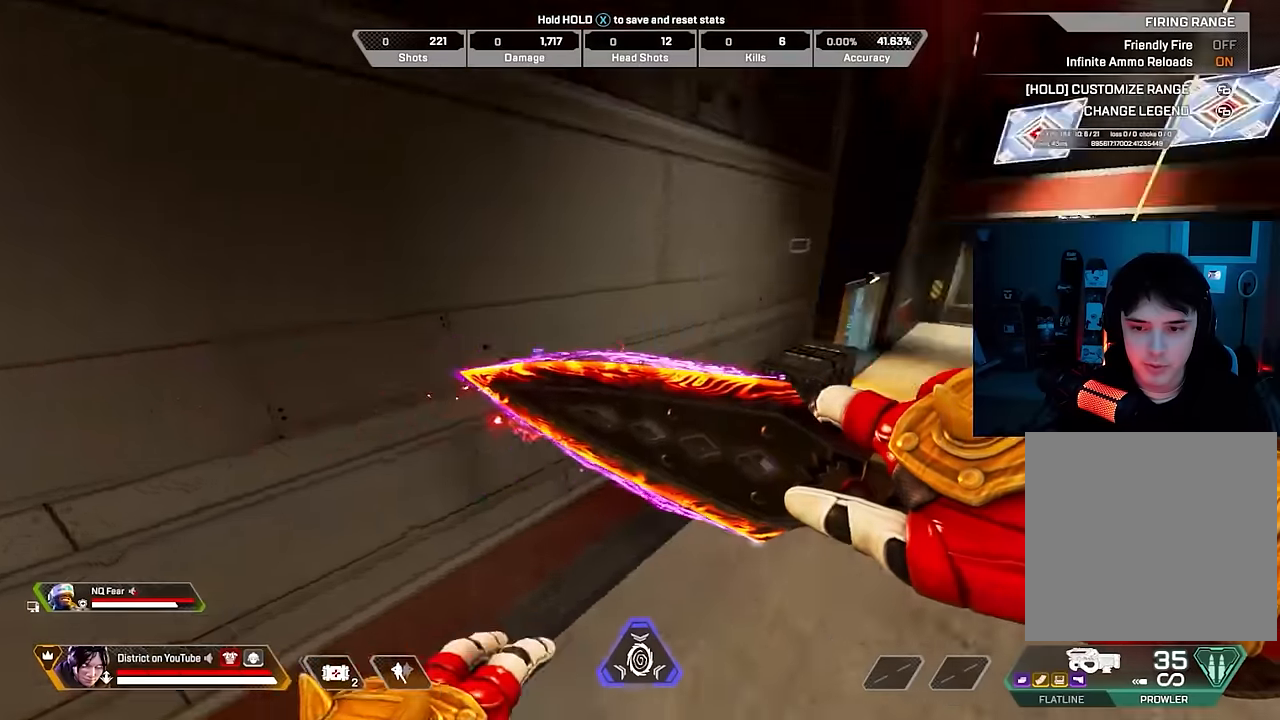
{"dt_ms": 500, "buttons": [], "left_stick": "center", "right_stick": "up-left", "events": [[117, "right_stick", "center"], [500, "right_stick", "up-left"]]}
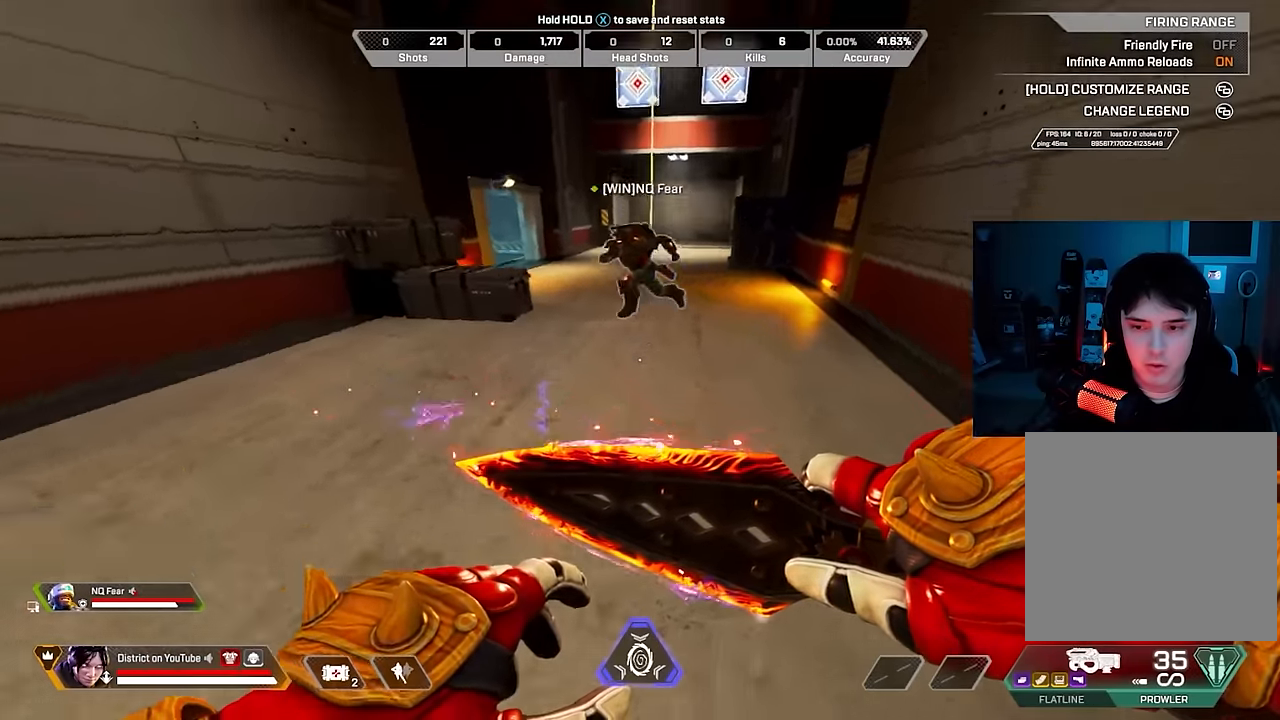
{"dt_ms": 500, "buttons": [], "left_stick": "center", "right_stick": "center", "events": [[167, "right_stick", "center"]]}
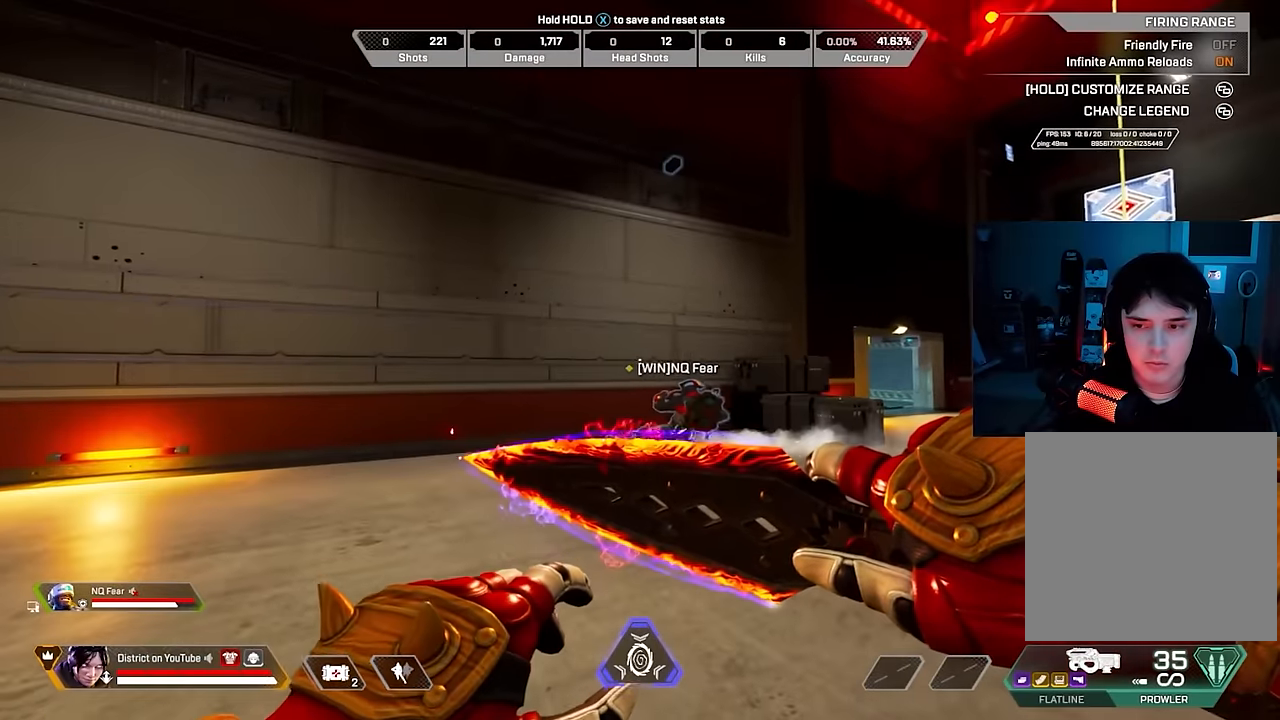
{"dt_ms": 500, "buttons": [], "left_stick": "center", "right_stick": "center", "events": []}
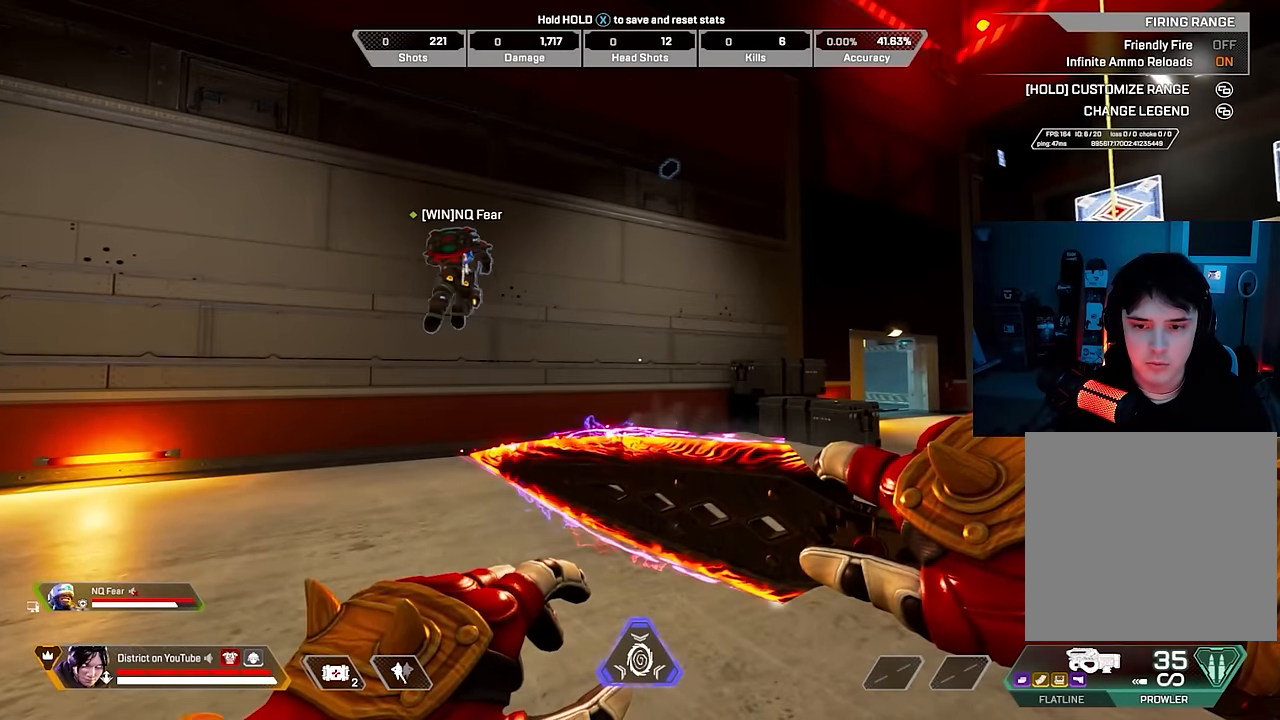
{"dt_ms": 500, "buttons": [], "left_stick": "down-right", "right_stick": "left", "events": [[217, "right_stick", "left"], [333, "left_stick", "down-right"]]}
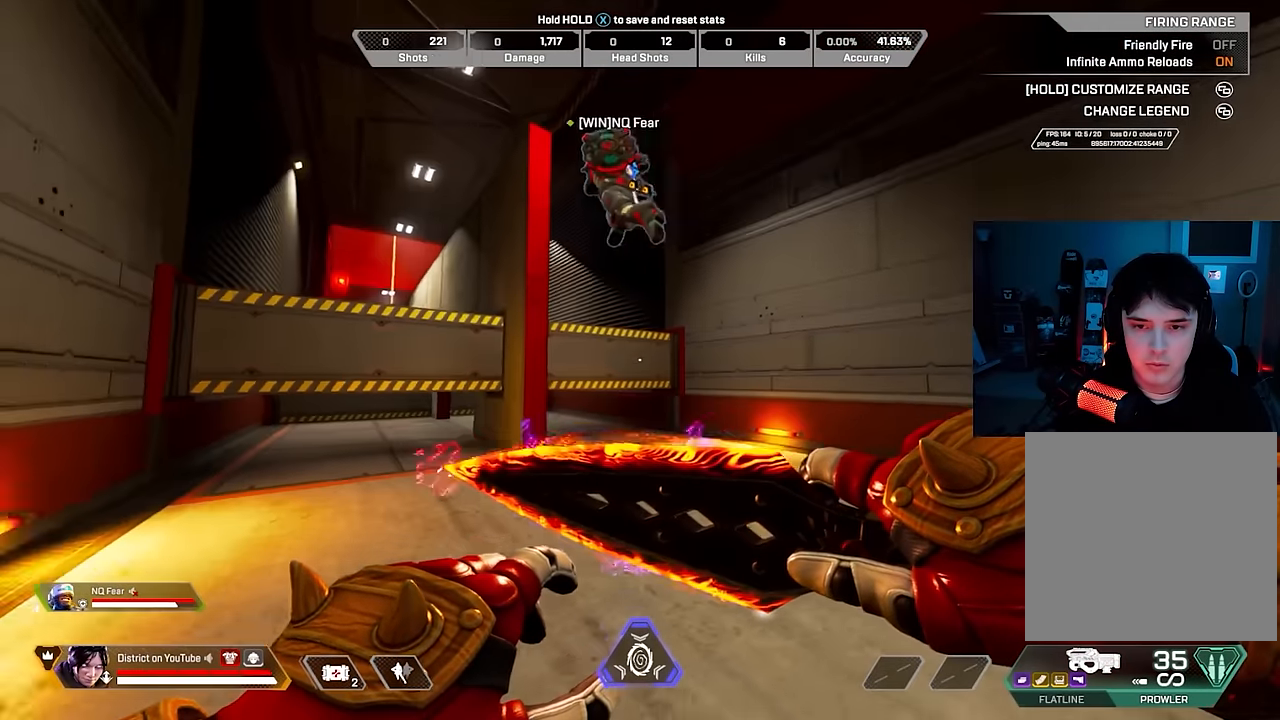
{"dt_ms": 1000, "buttons": [], "left_stick": "down-right", "right_stick": "center"}
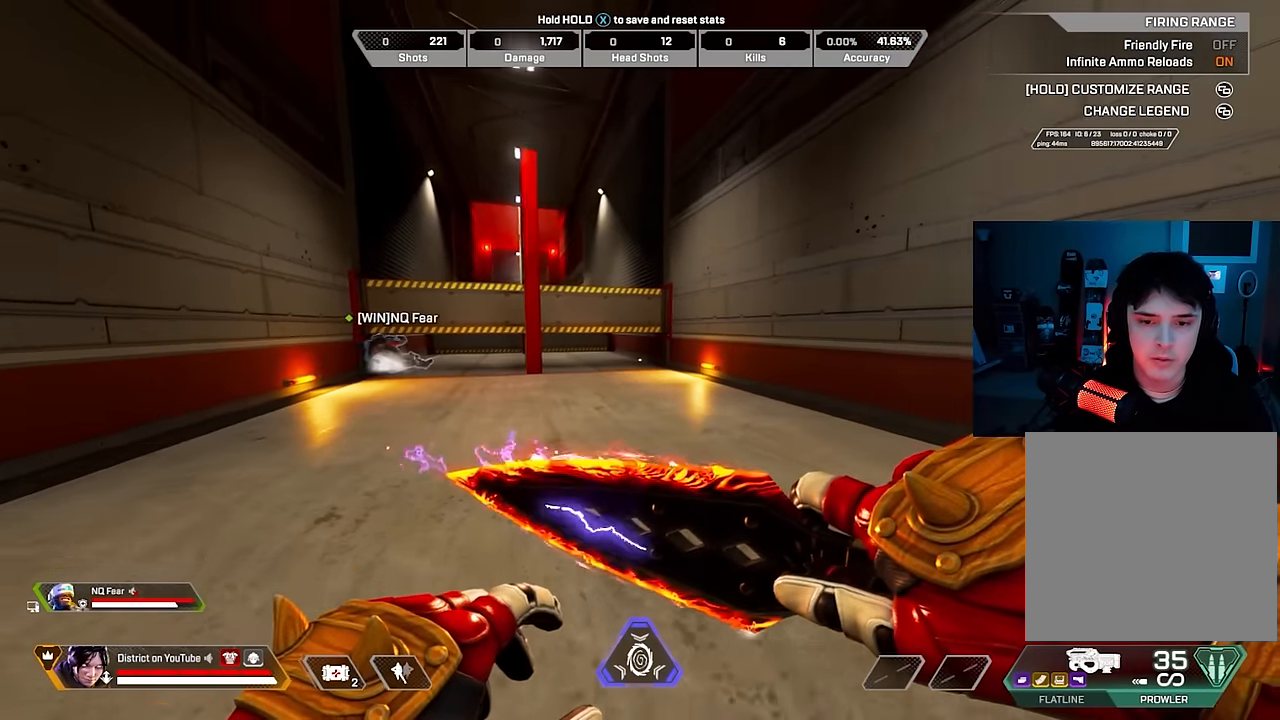
{"dt_ms": 500, "buttons": [], "left_stick": "down-right", "right_stick": "center", "events": []}
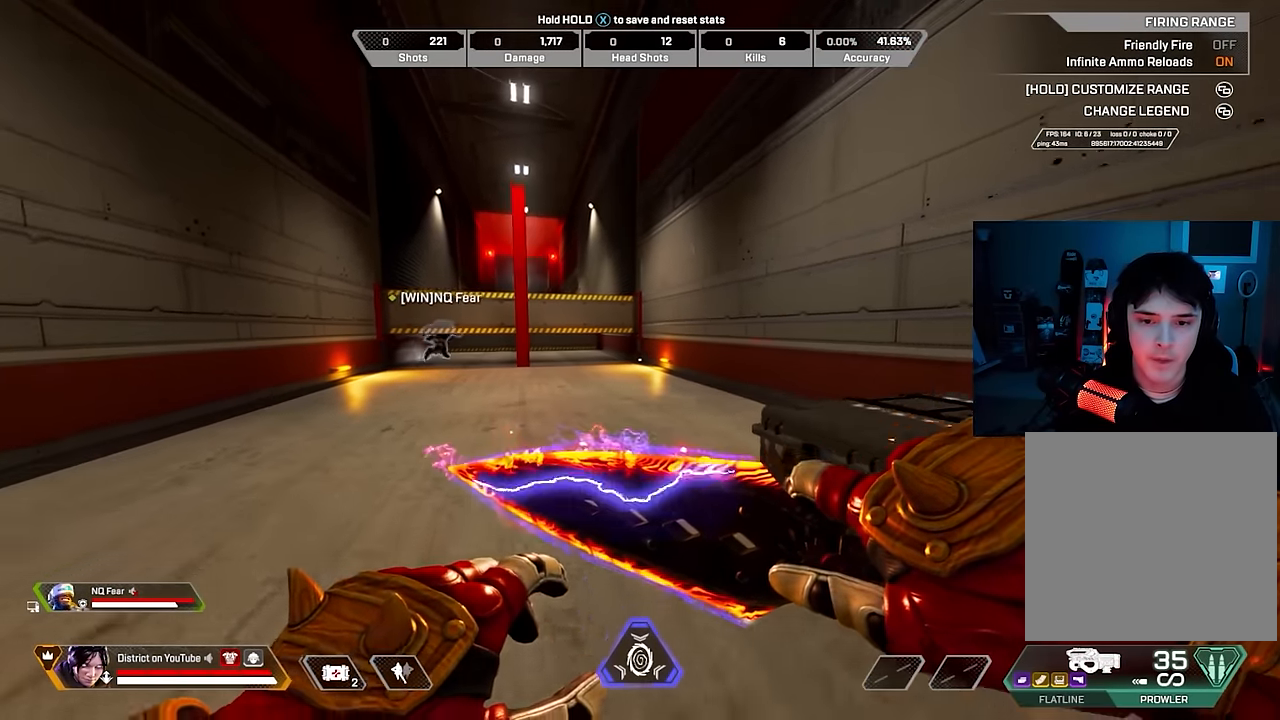
{"dt_ms": 500, "buttons": [], "left_stick": "center", "right_stick": "center", "events": [[33, "left_stick", "center"]]}
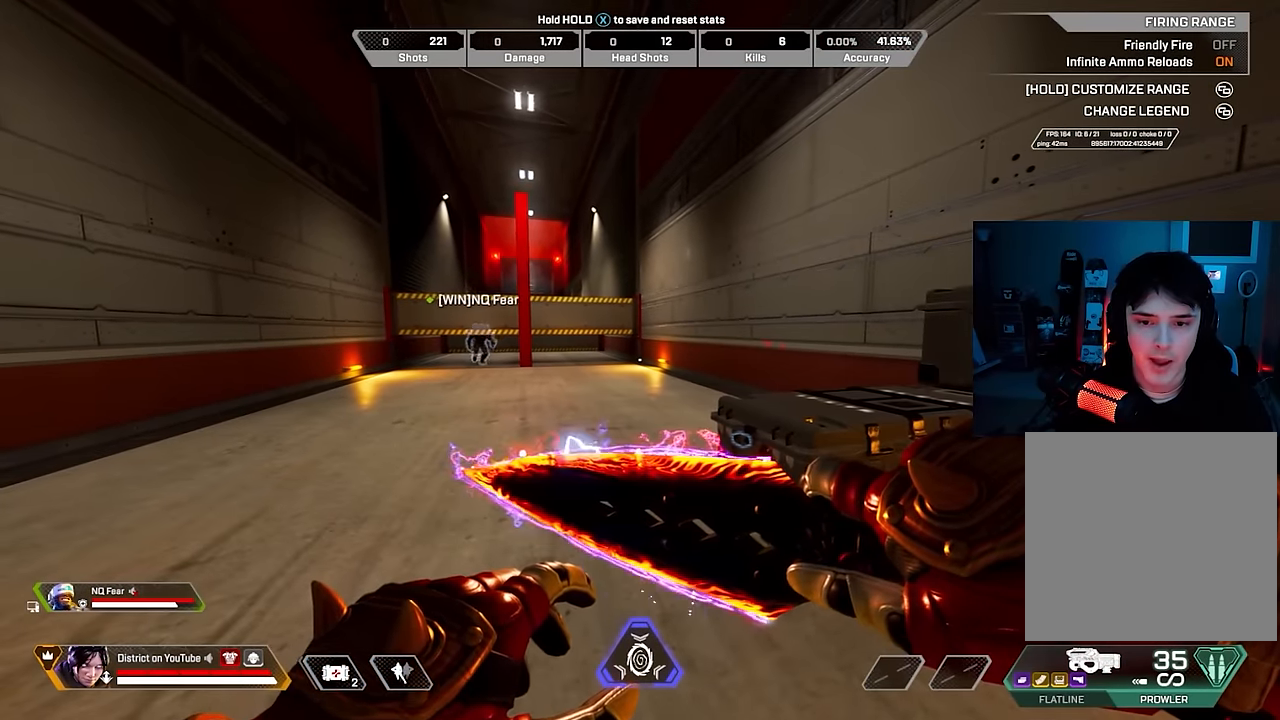
{"dt_ms": 500, "buttons": [], "left_stick": "down-left", "right_stick": "center", "events": [[267, "left_stick", "left"], [483, "left_stick", "down-left"]]}
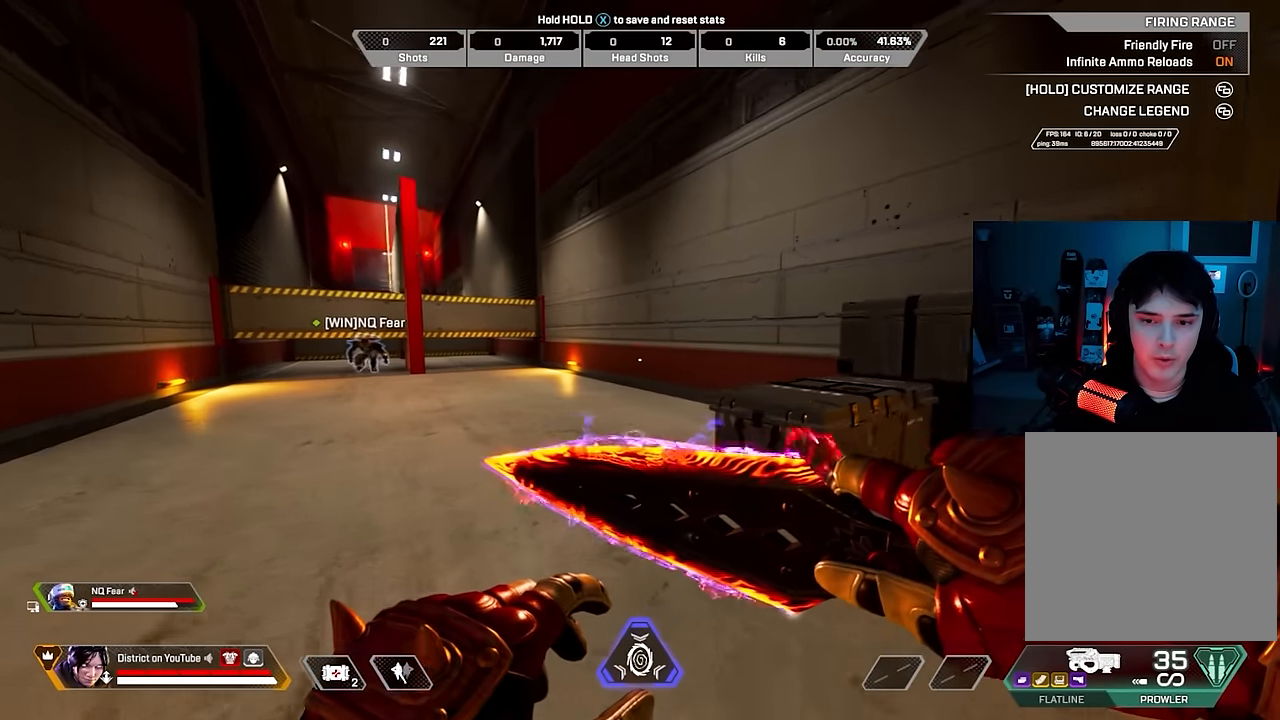
{"dt_ms": 500, "buttons": [], "left_stick": "up", "right_stick": "center", "events": [[83, "left_stick", "center"], [233, "left_stick", "up"]]}
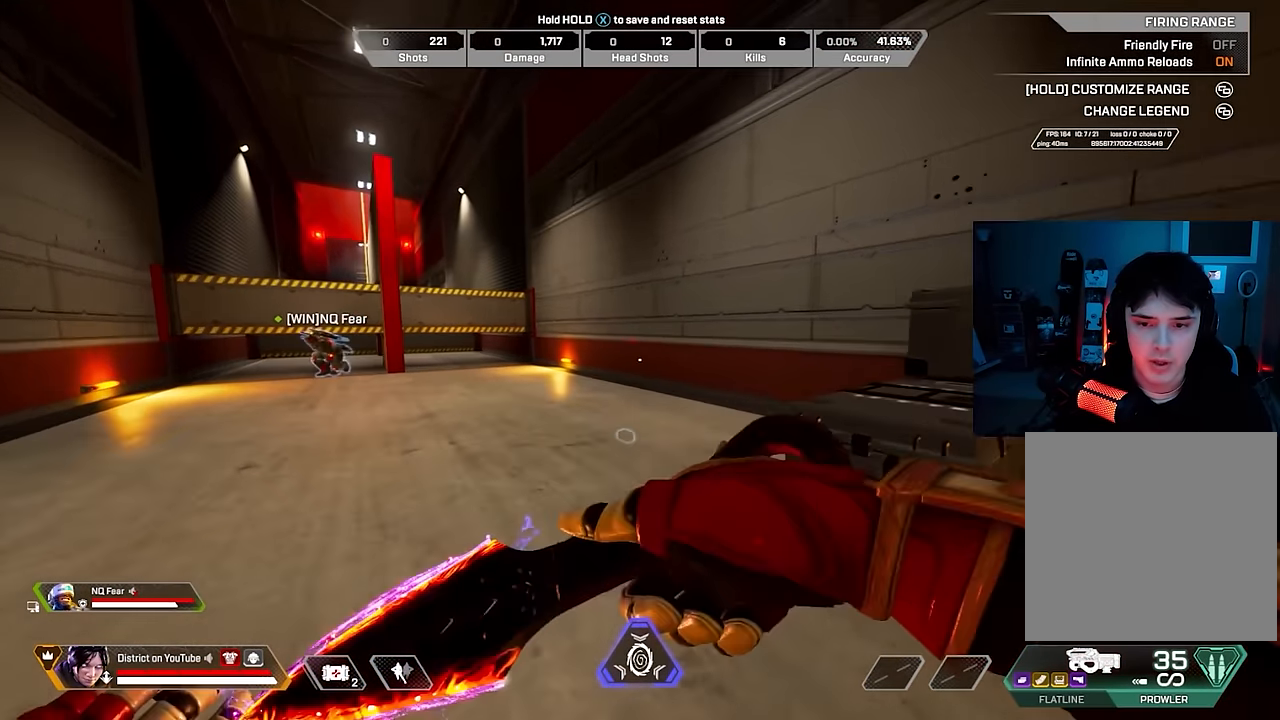
{"dt_ms": 500, "buttons": ["Y"], "left_stick": "up", "right_stick": "center", "events": [[50, "Y", "down"]]}
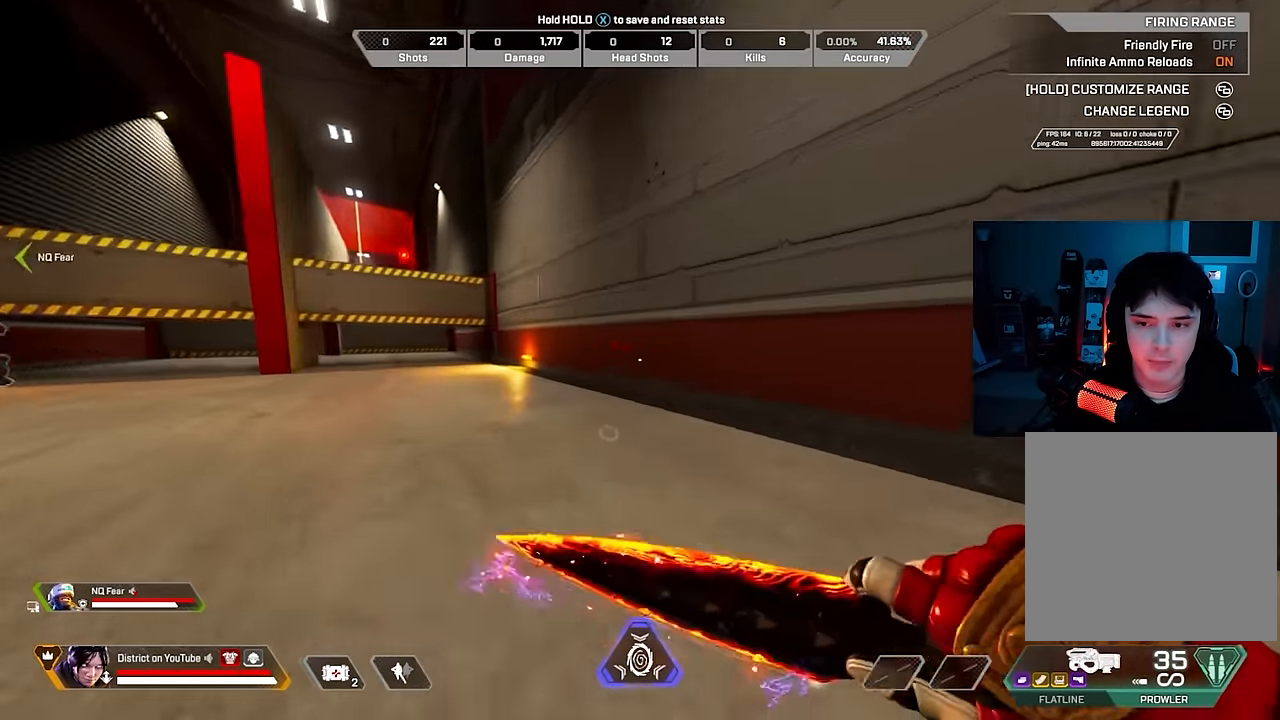
{"dt_ms": 500, "buttons": [], "left_stick": "up", "right_stick": "center", "events": [[17, "A", "down"], [83, "right_stick", "right"], [100, "A", "up"], [100, "Y", "up"], [250, "right_stick", "down-right"], [367, "right_stick", "center"]]}
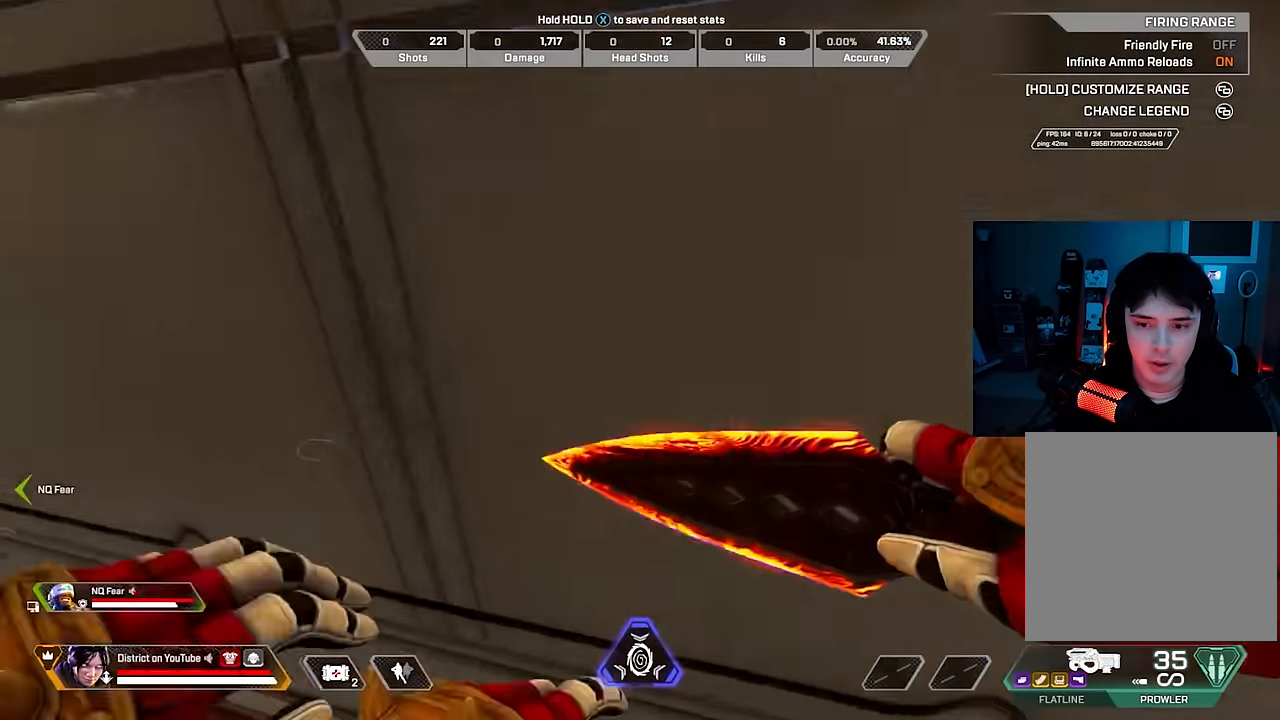
{"dt_ms": 500, "buttons": [], "left_stick": "up-right", "right_stick": "center", "events": [[33, "right_stick", "left"], [67, "A", "down"], [150, "left_stick", "up-right"], [200, "A", "up"], [200, "right_stick", "center"]]}
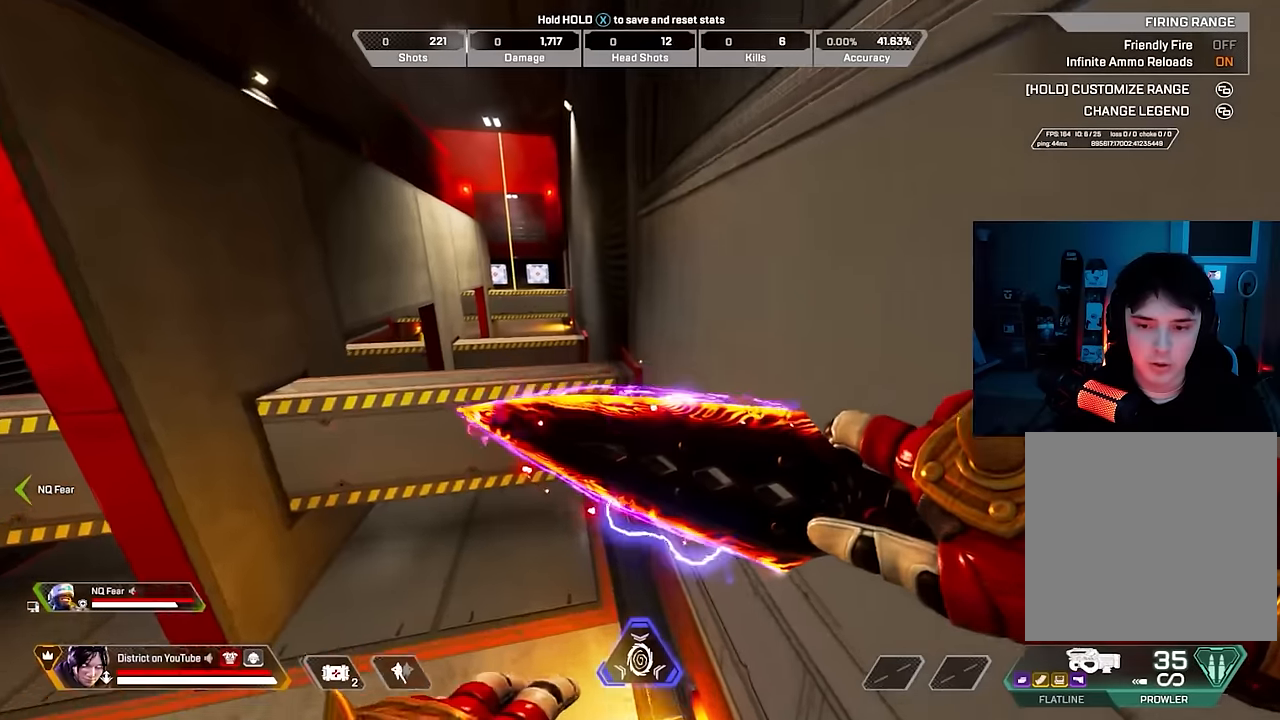
{"dt_ms": 500, "buttons": [], "left_stick": "center", "right_stick": "center", "events": [[317, "left_stick", "right"], [467, "left_stick", "center"]]}
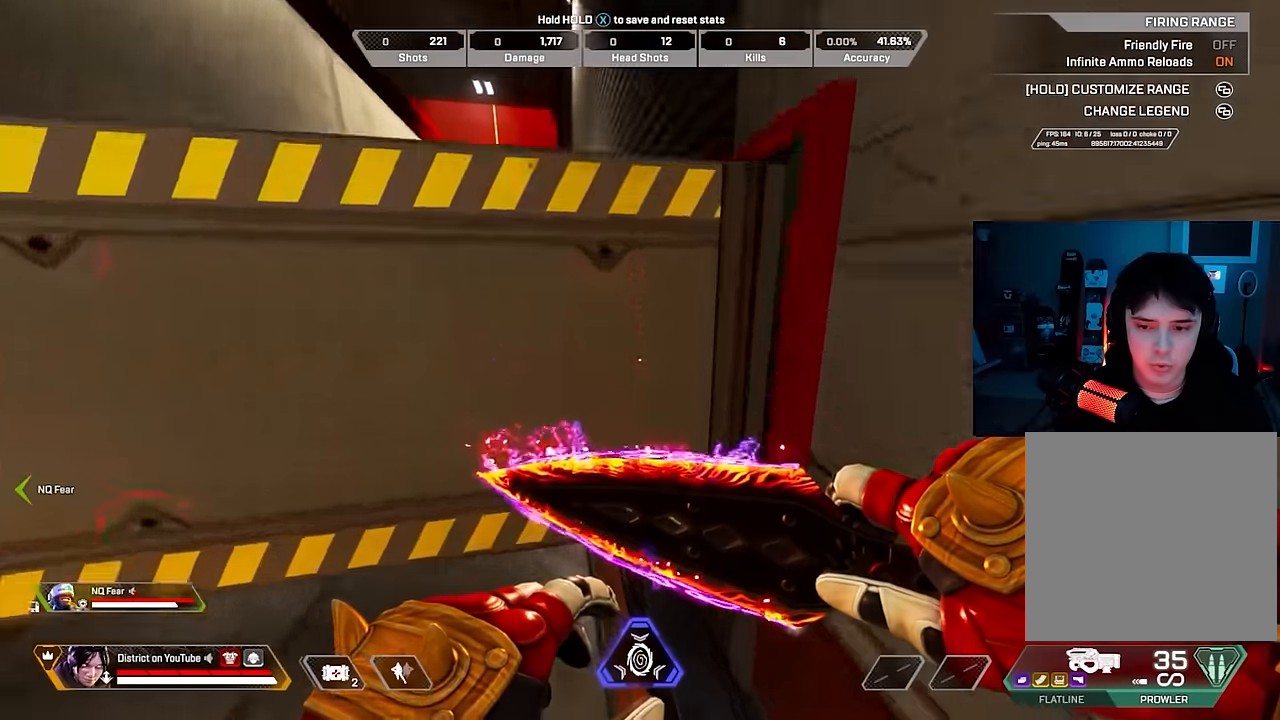
{"dt_ms": 500, "buttons": [], "left_stick": "center", "right_stick": "right", "events": [[233, "right_stick", "right"]]}
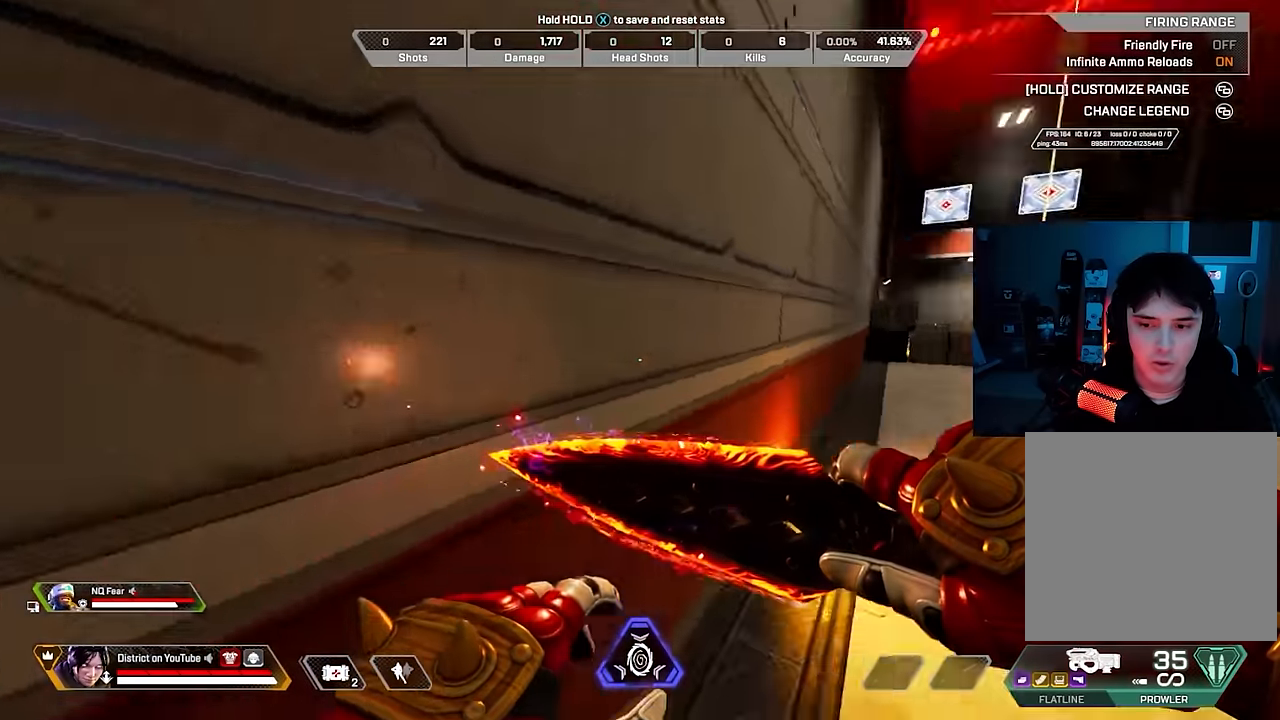
{"dt_ms": 500, "buttons": [], "left_stick": "up-right", "right_stick": "center", "events": [[33, "left_stick", "up"], [117, "right_stick", "center"], [150, "left_stick", "up-right"], [250, "left_stick", "right"], [400, "left_stick", "up-right"]]}
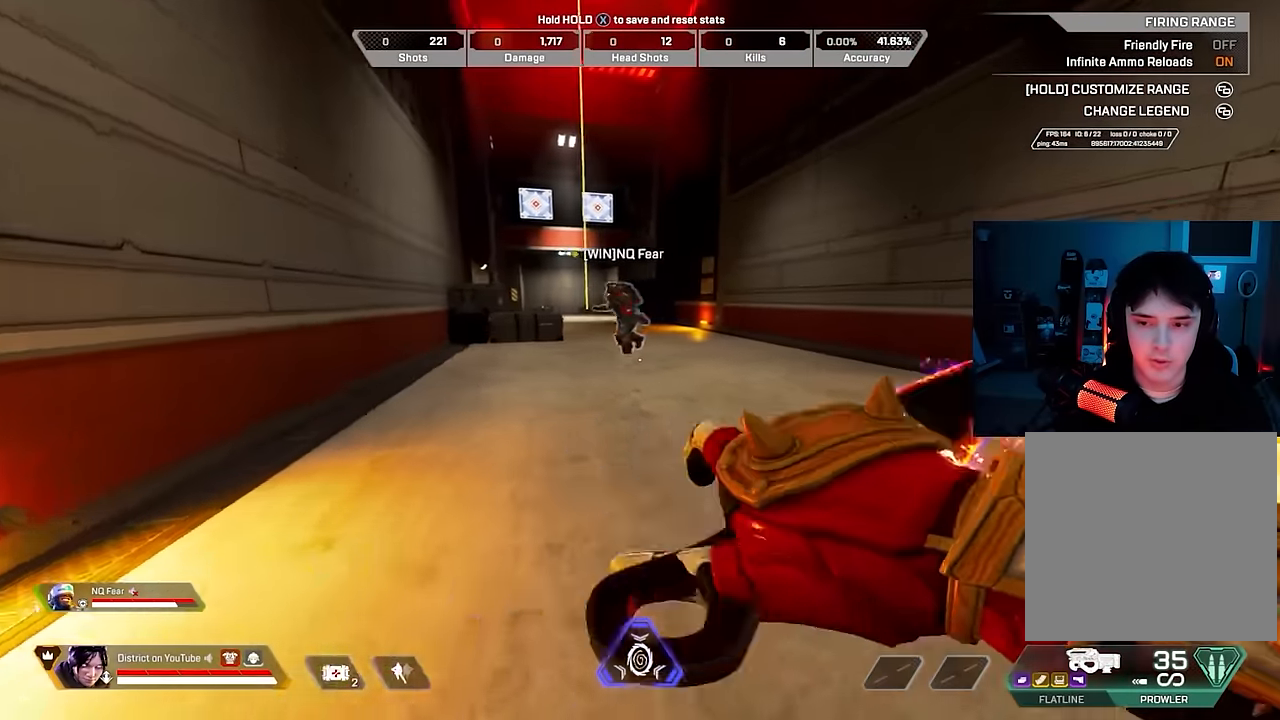
{"dt_ms": 500, "buttons": [], "left_stick": "right", "right_stick": "left", "events": [[300, "right_stick", "left"], [383, "left_stick", "right"]]}
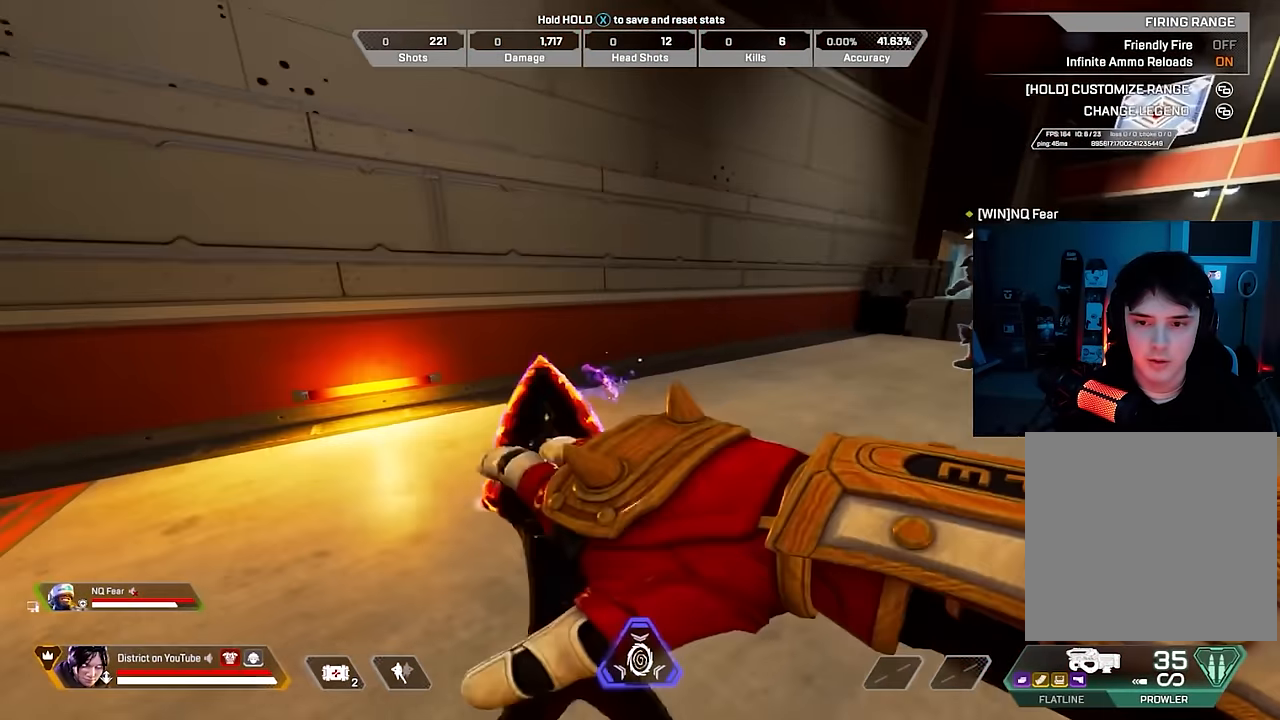
{"dt_ms": 500, "buttons": [], "left_stick": "right", "right_stick": "center", "events": [[67, "right_stick", "center"]]}